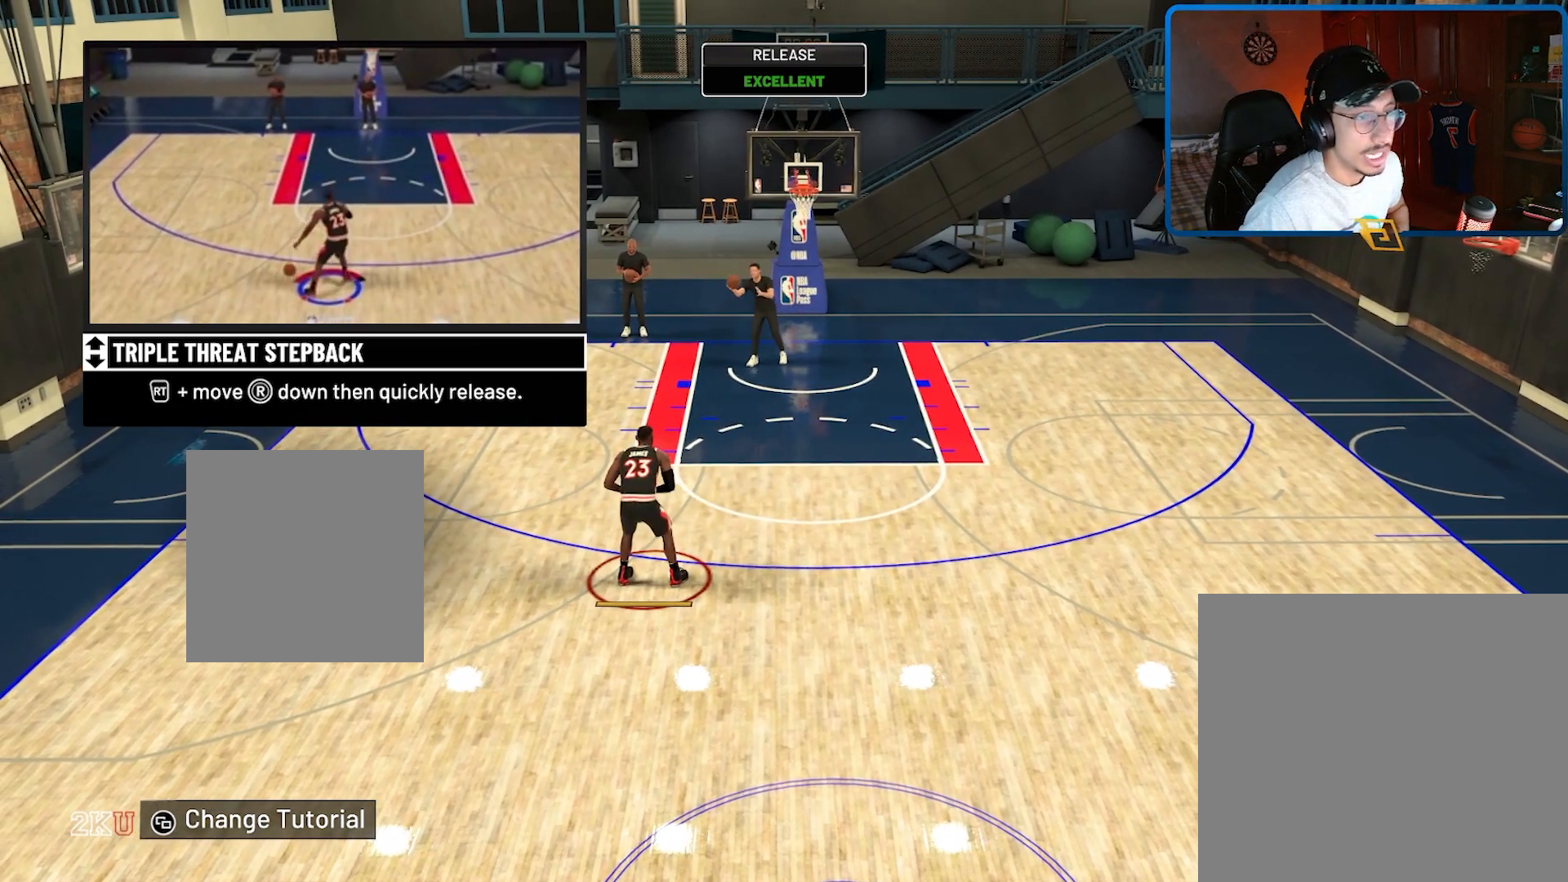
Gameplay with a controller (Xbox layout); each line is a JSON object with the inputs held at the frame after it. "events" lists button and stick changes between this image and that frame as [ms after this image, input, new state], when the widget could be followed in between.
{"buttons": [], "left_stick": "center", "right_stick": "center", "events": []}
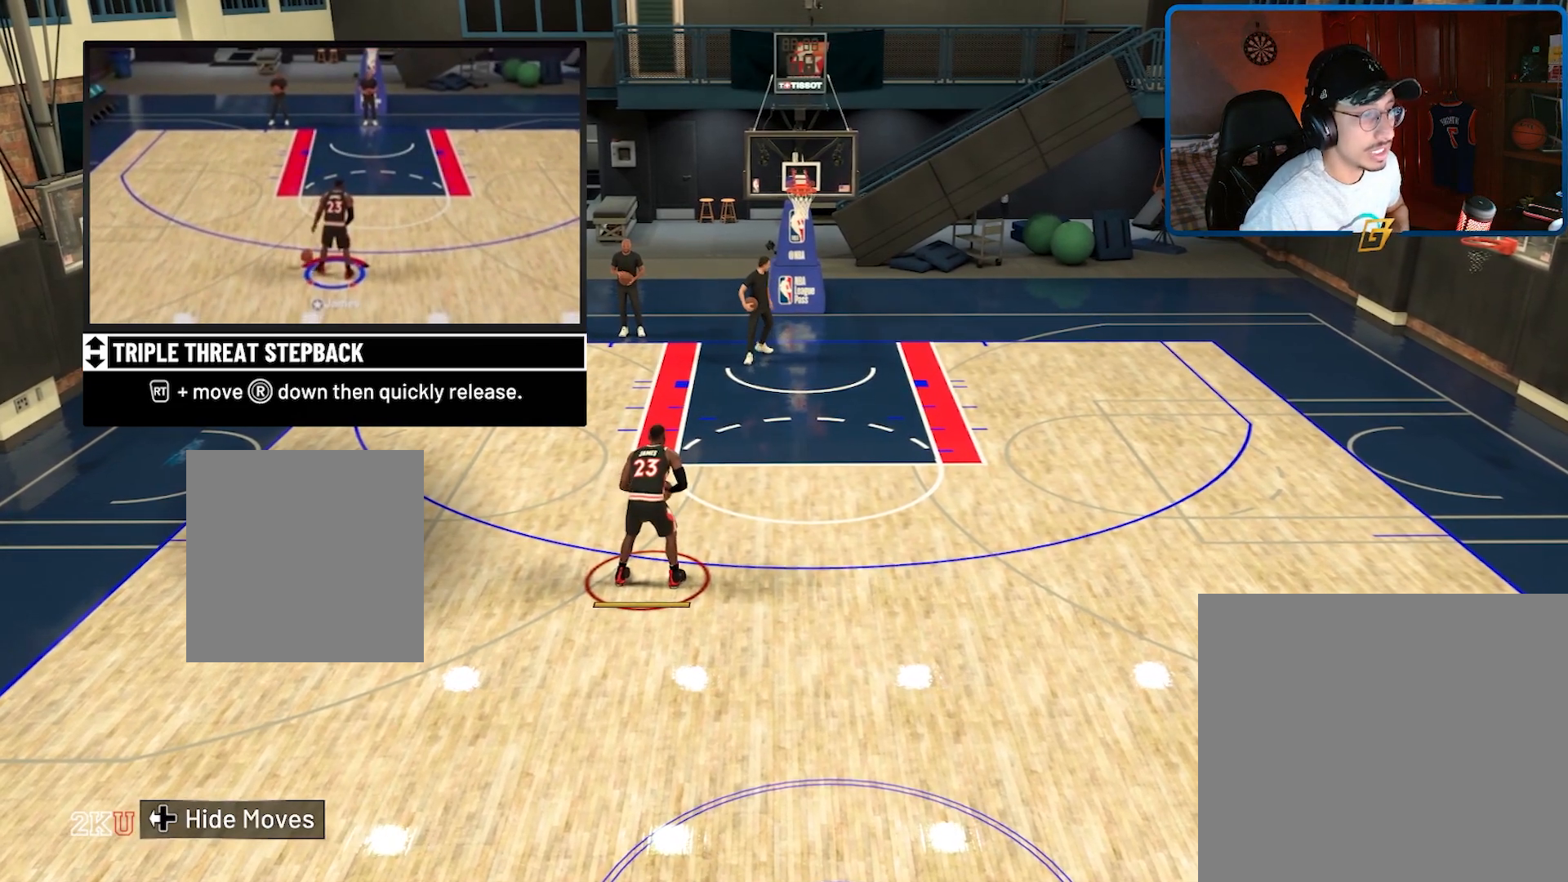
{"buttons": [], "left_stick": "center", "right_stick": "center", "events": []}
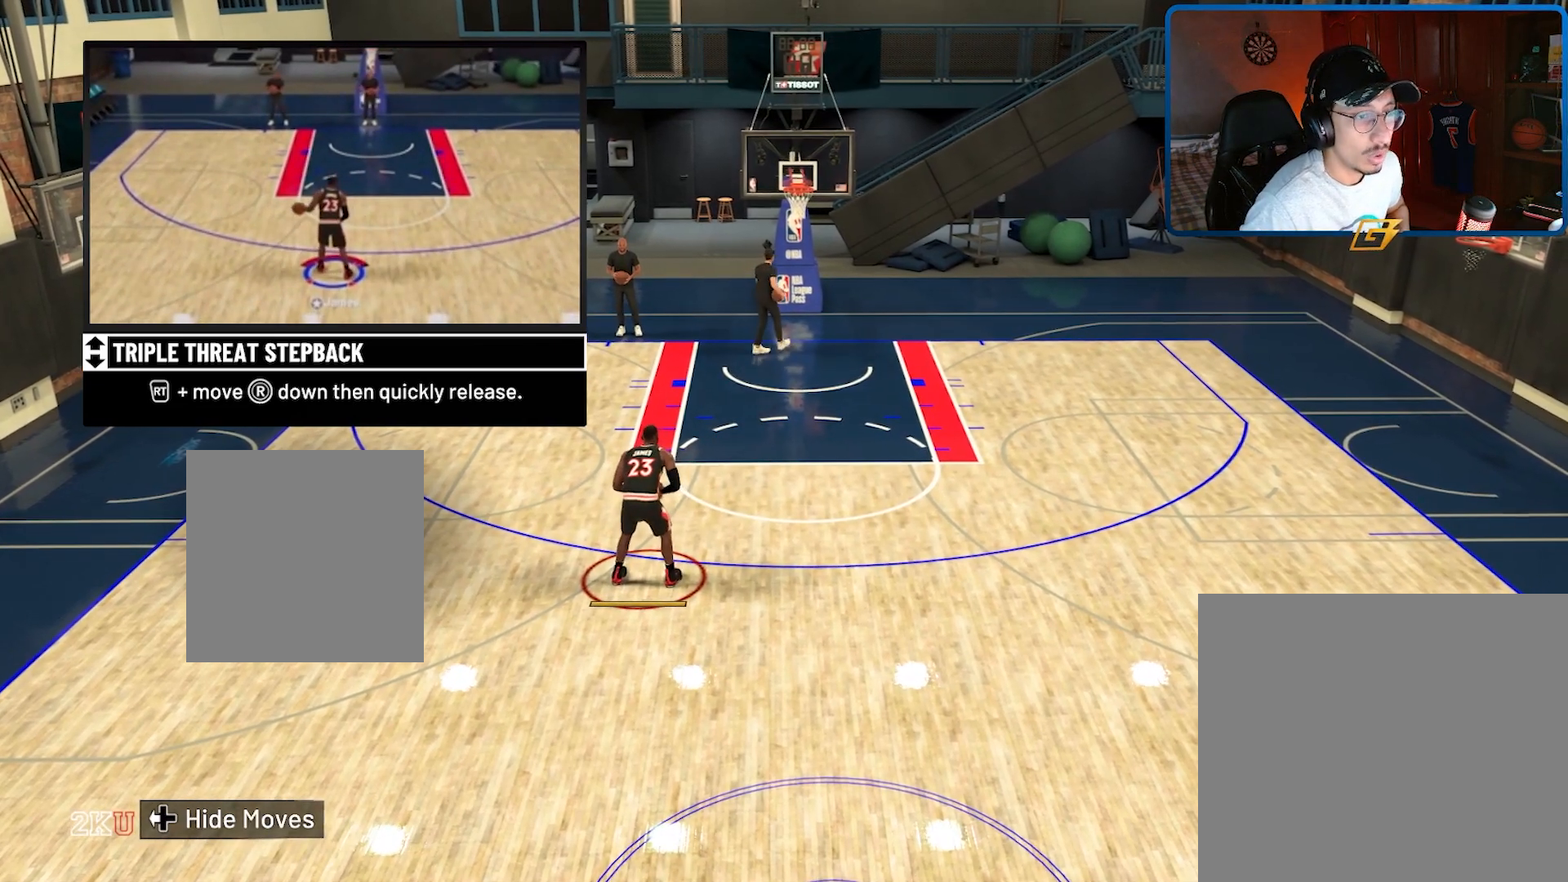
{"buttons": [], "left_stick": "center", "right_stick": "center", "events": []}
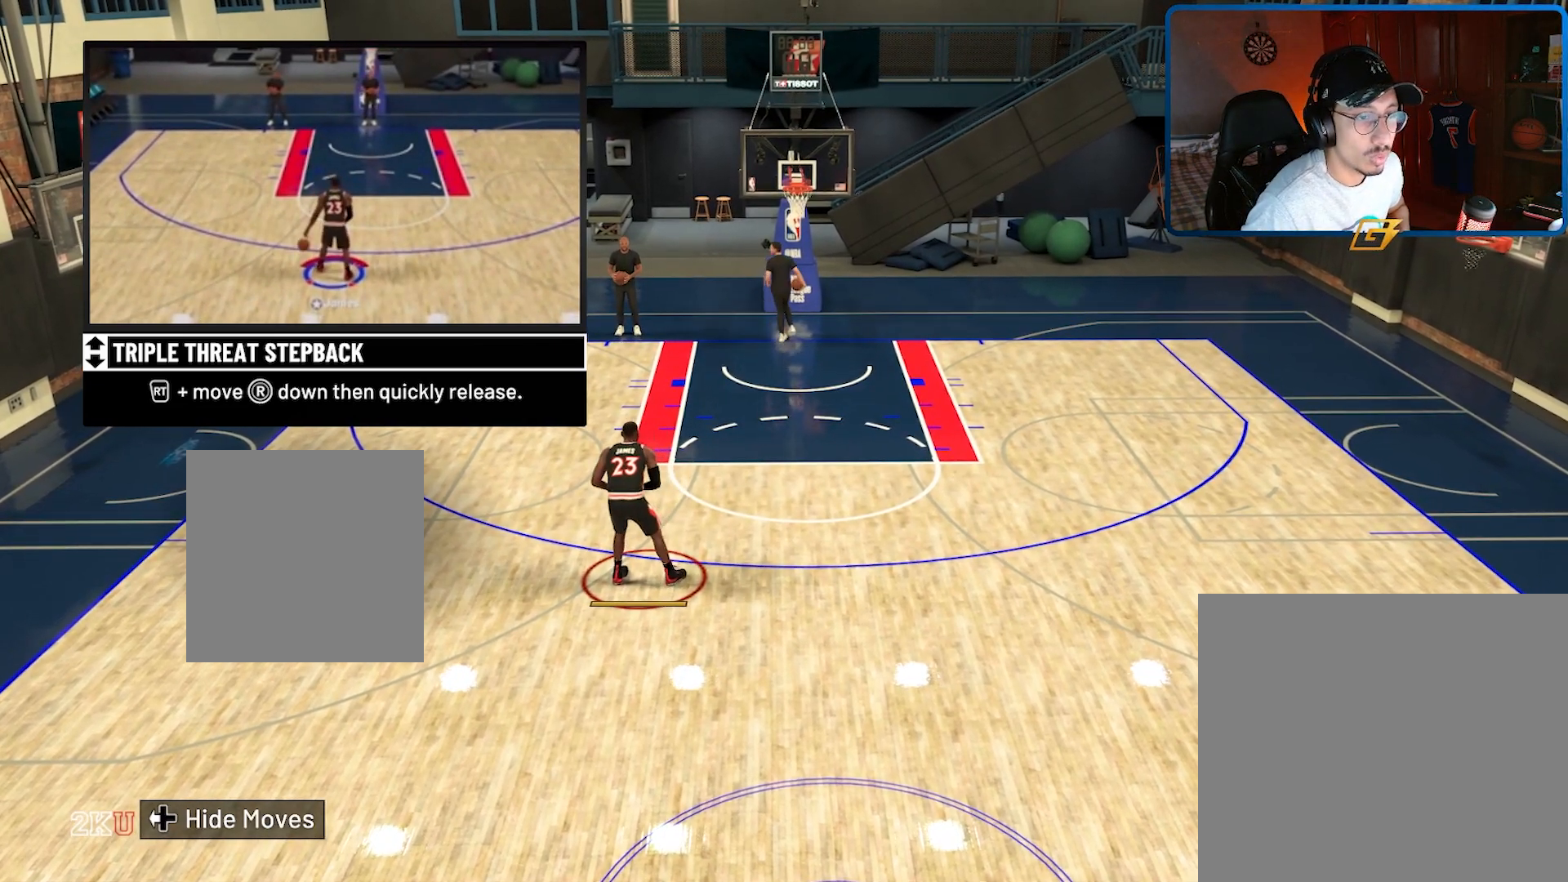
{"buttons": ["R2"], "left_stick": "center", "right_stick": "down", "events": [[200, "R2", "down"], [467, "right_stick", "down"]]}
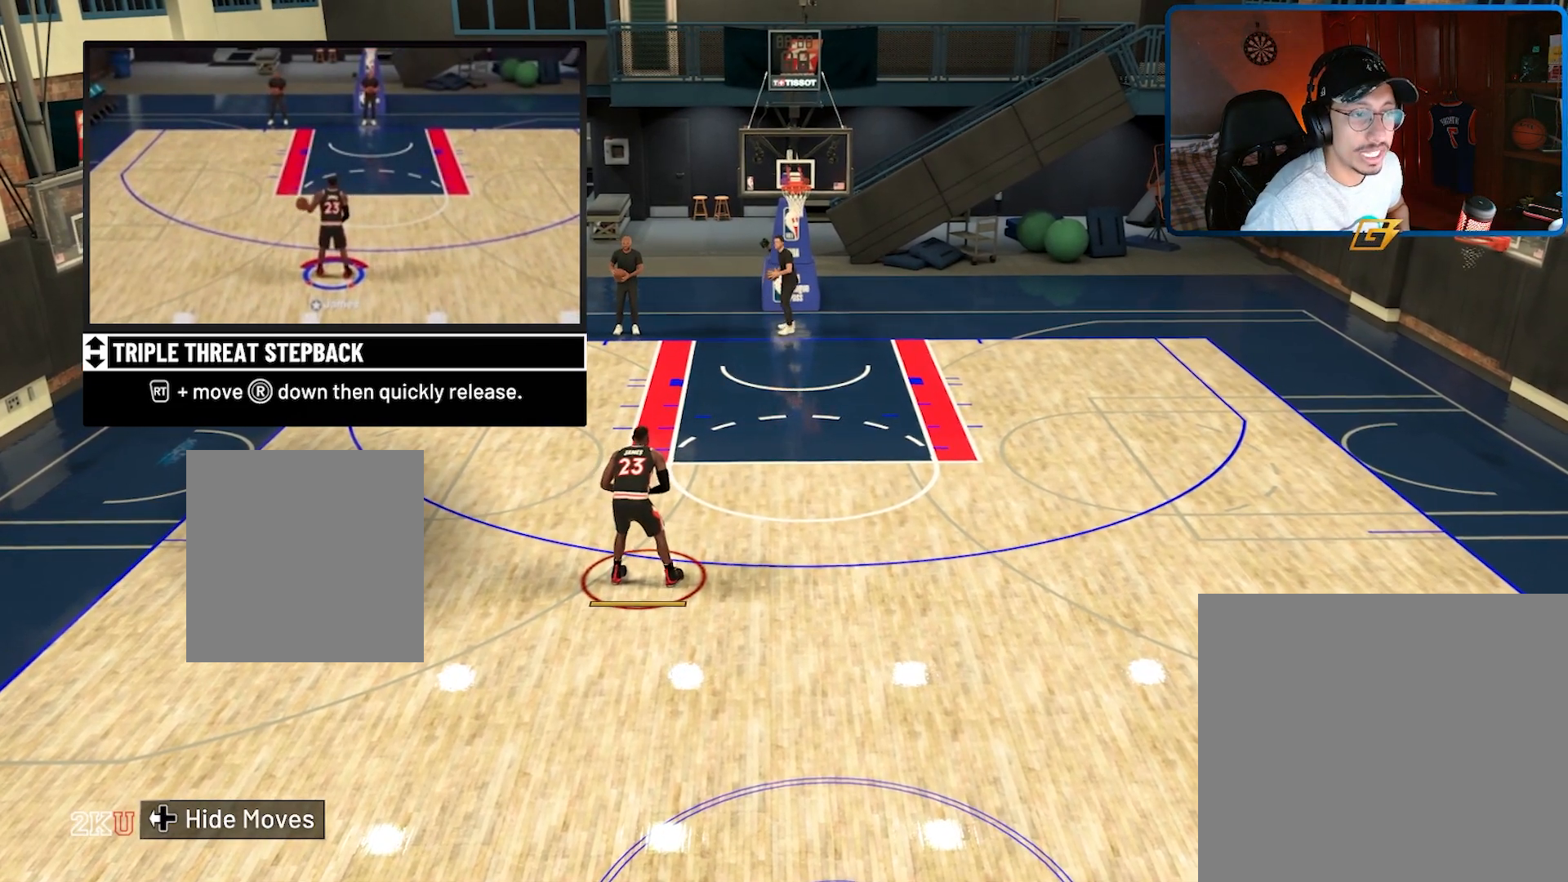
{"buttons": ["R2"], "left_stick": "center", "right_stick": "center", "events": [[67, "right_stick", "center"]]}
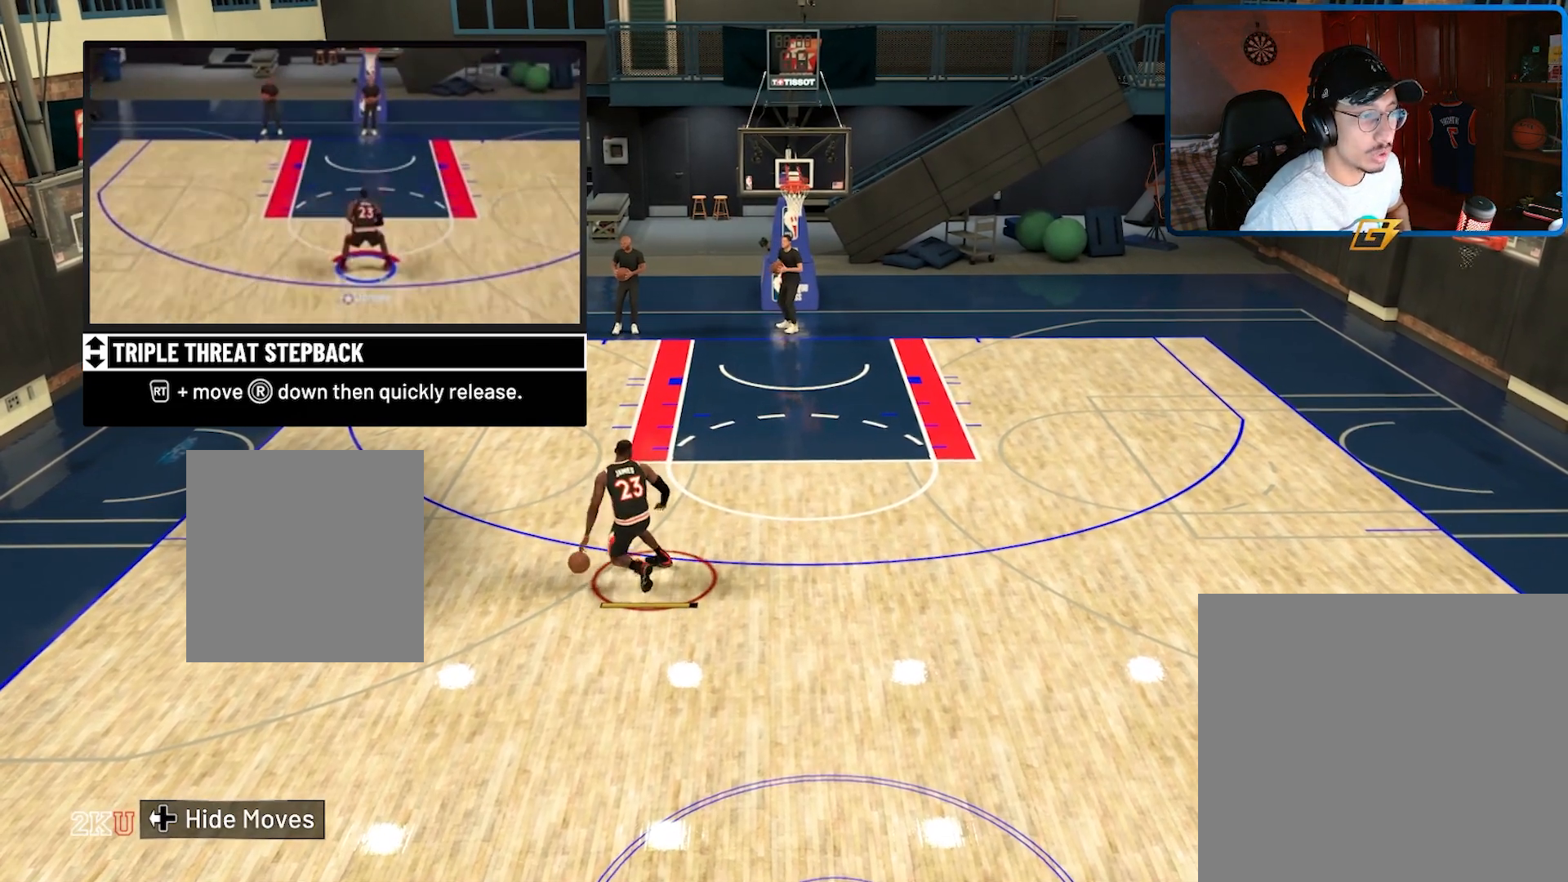
{"buttons": [], "left_stick": "center", "right_stick": "center", "events": [[467, "R2", "up"]]}
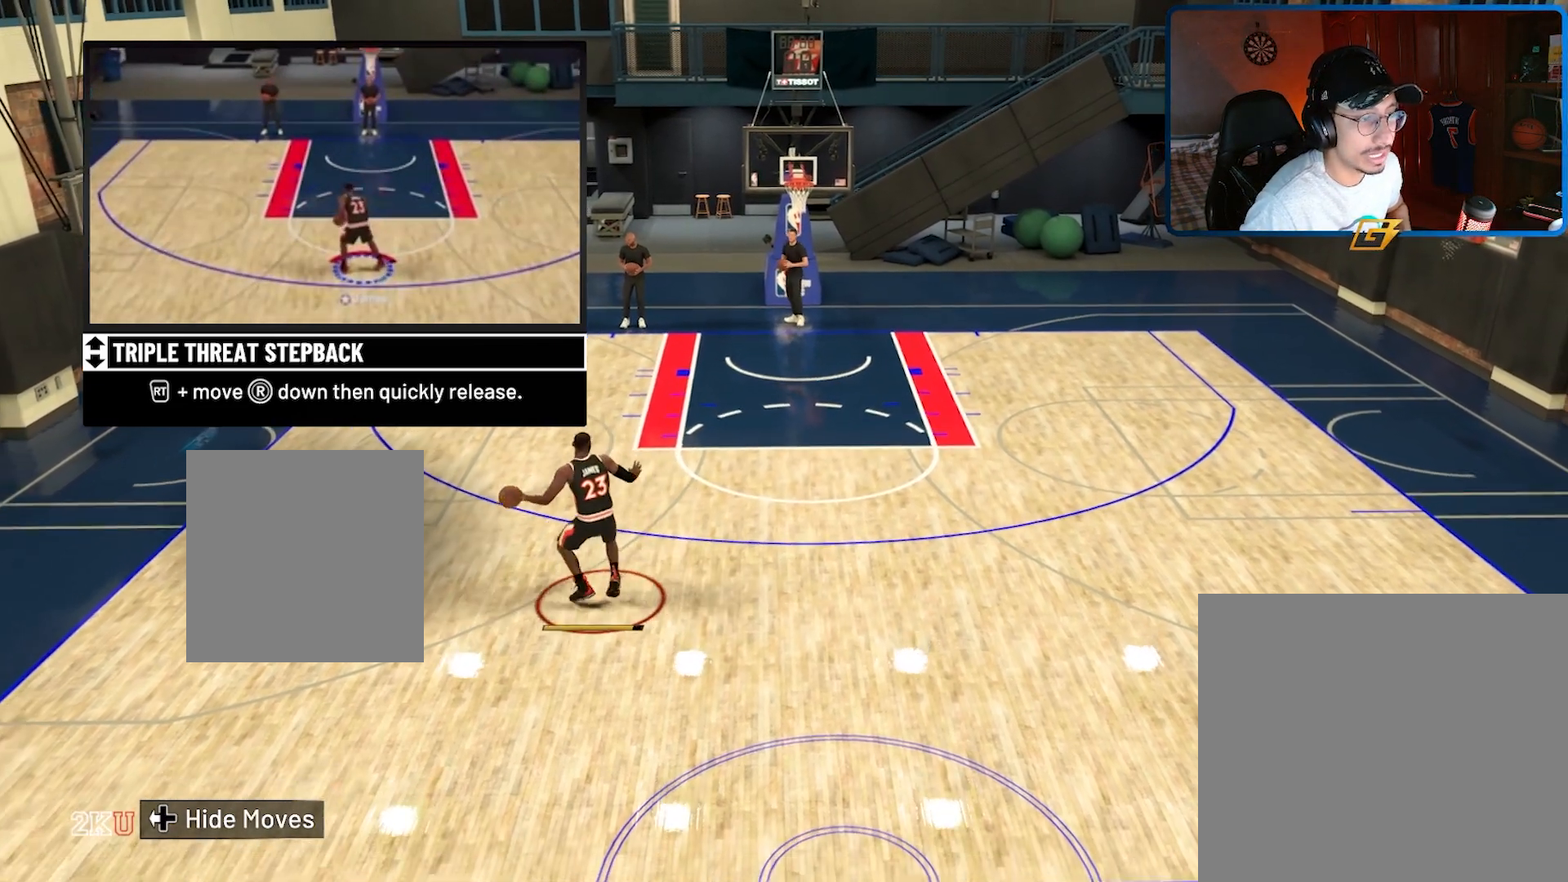
{"buttons": [], "left_stick": "center", "right_stick": "center", "events": []}
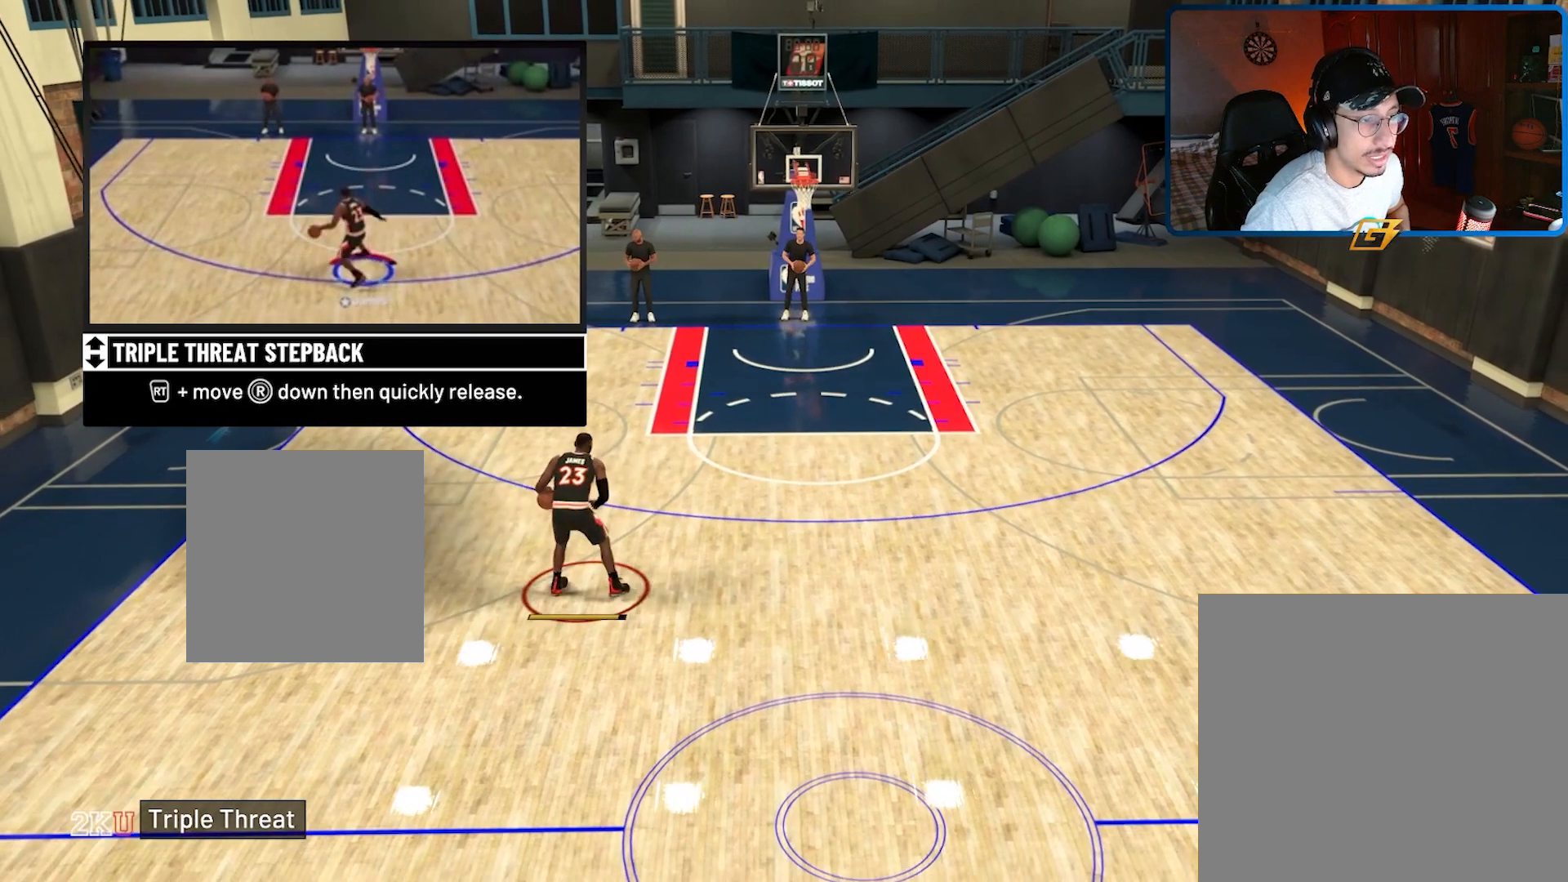
{"buttons": ["R2"], "left_stick": "right", "right_stick": "center", "events": [[300, "left_stick", "right"], [367, "R2", "down"]]}
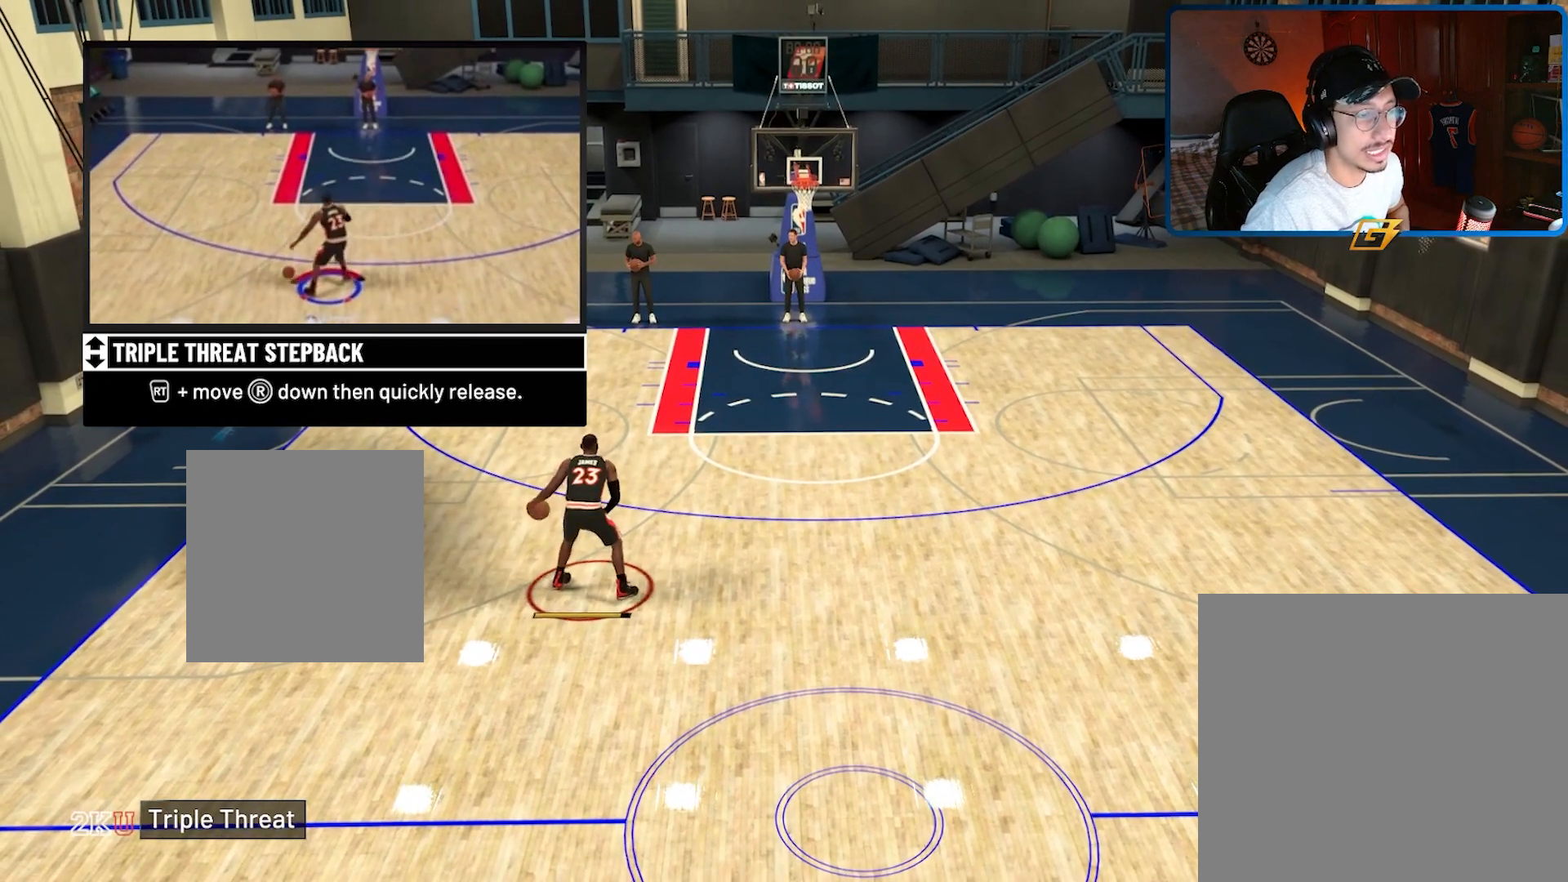
{"buttons": [], "left_stick": "center", "right_stick": "center", "events": [[433, "R2", "up"], [500, "left_stick", "center"]]}
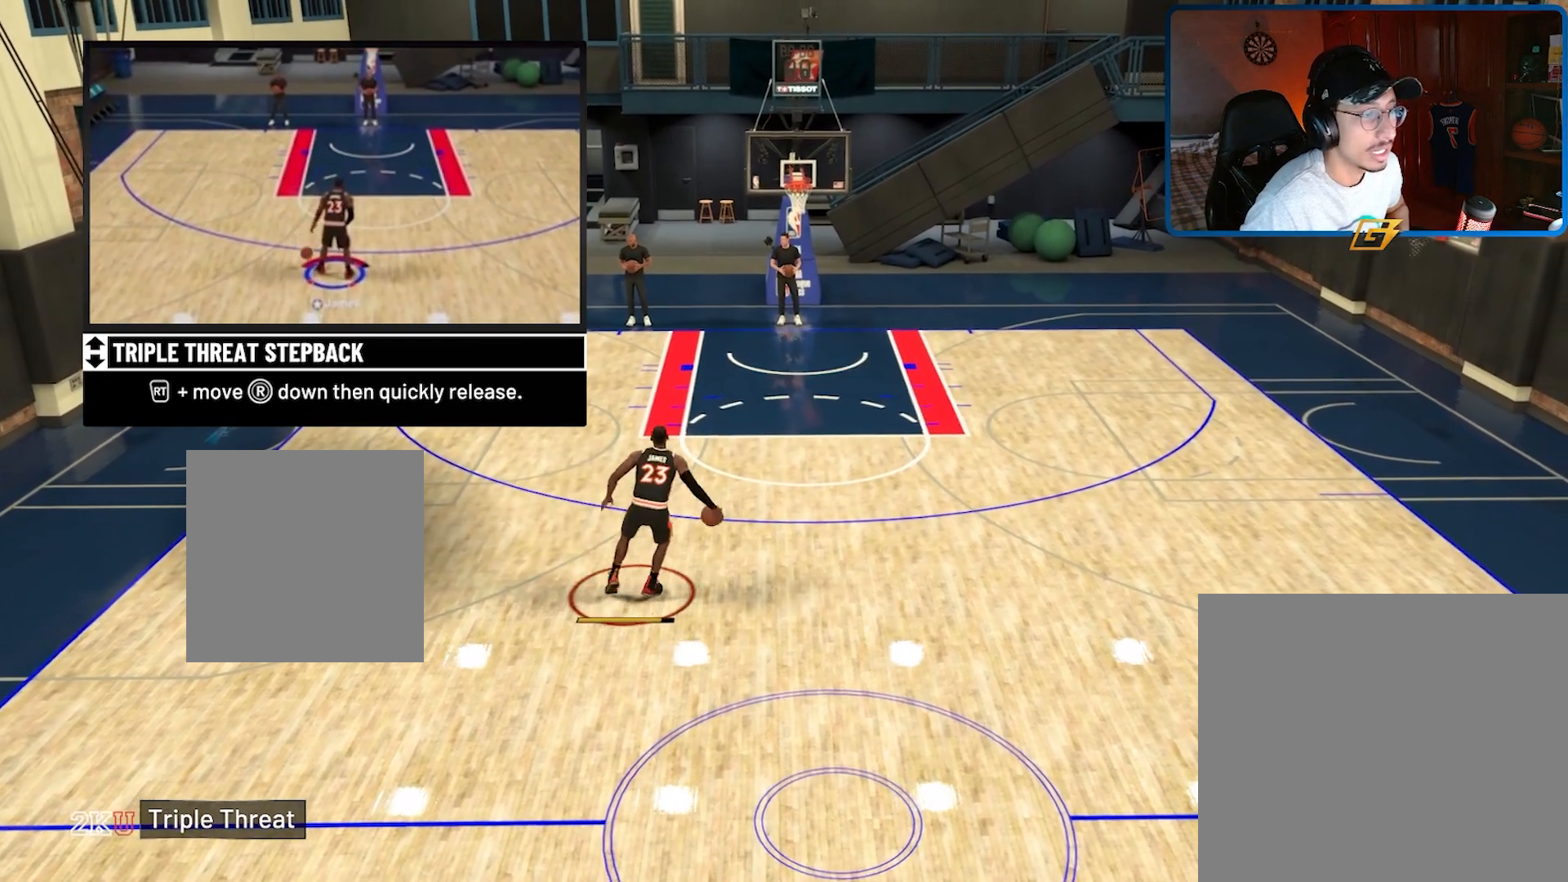
{"buttons": [], "left_stick": "center", "right_stick": "center", "events": []}
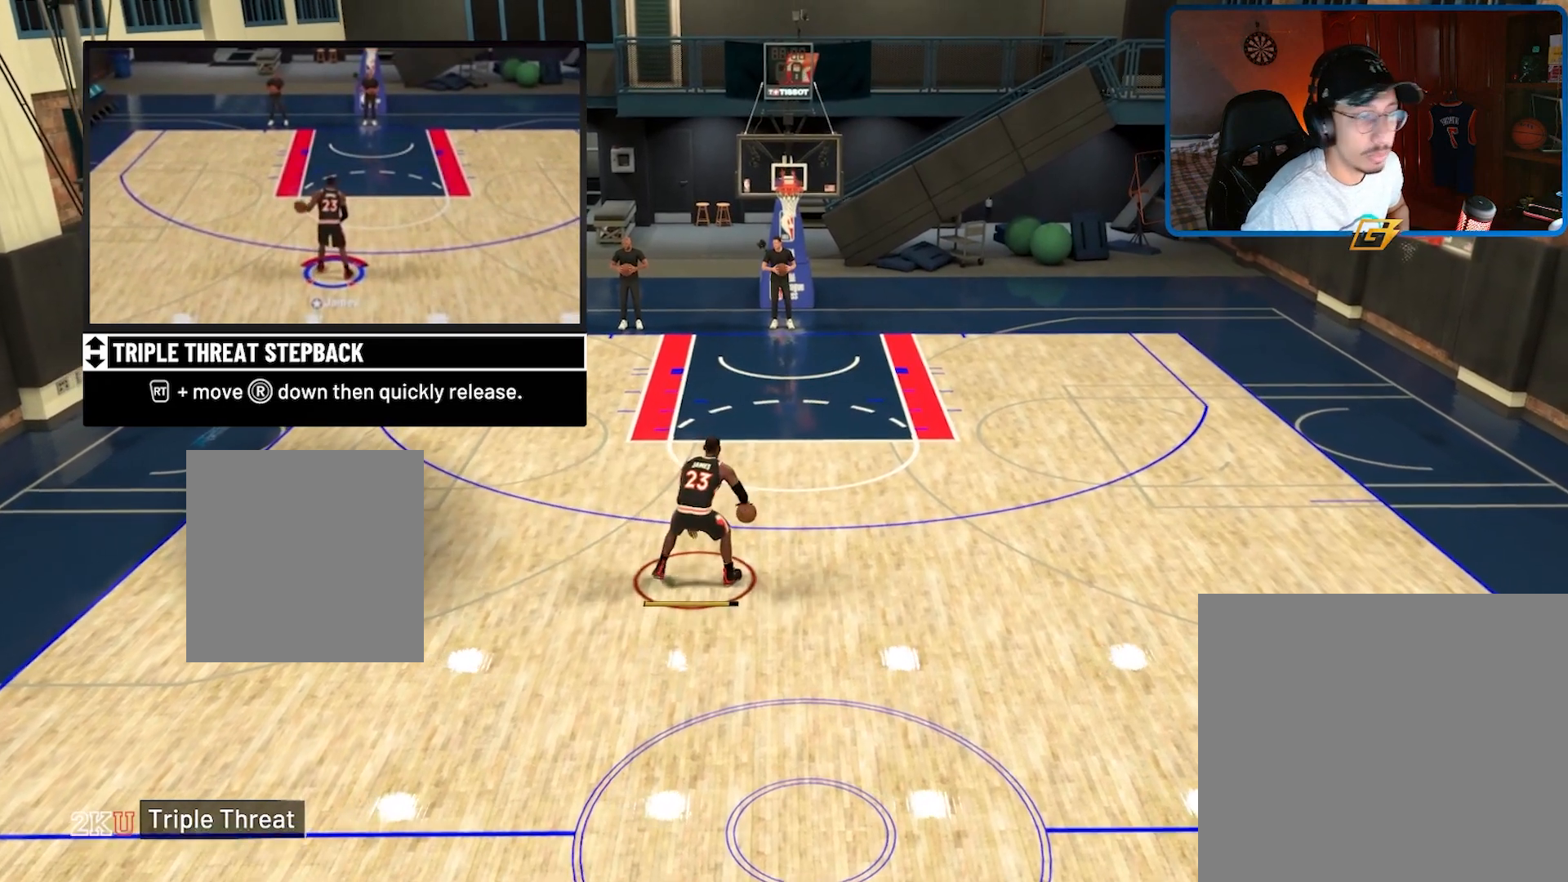
{"buttons": [], "left_stick": "center", "right_stick": "center", "events": []}
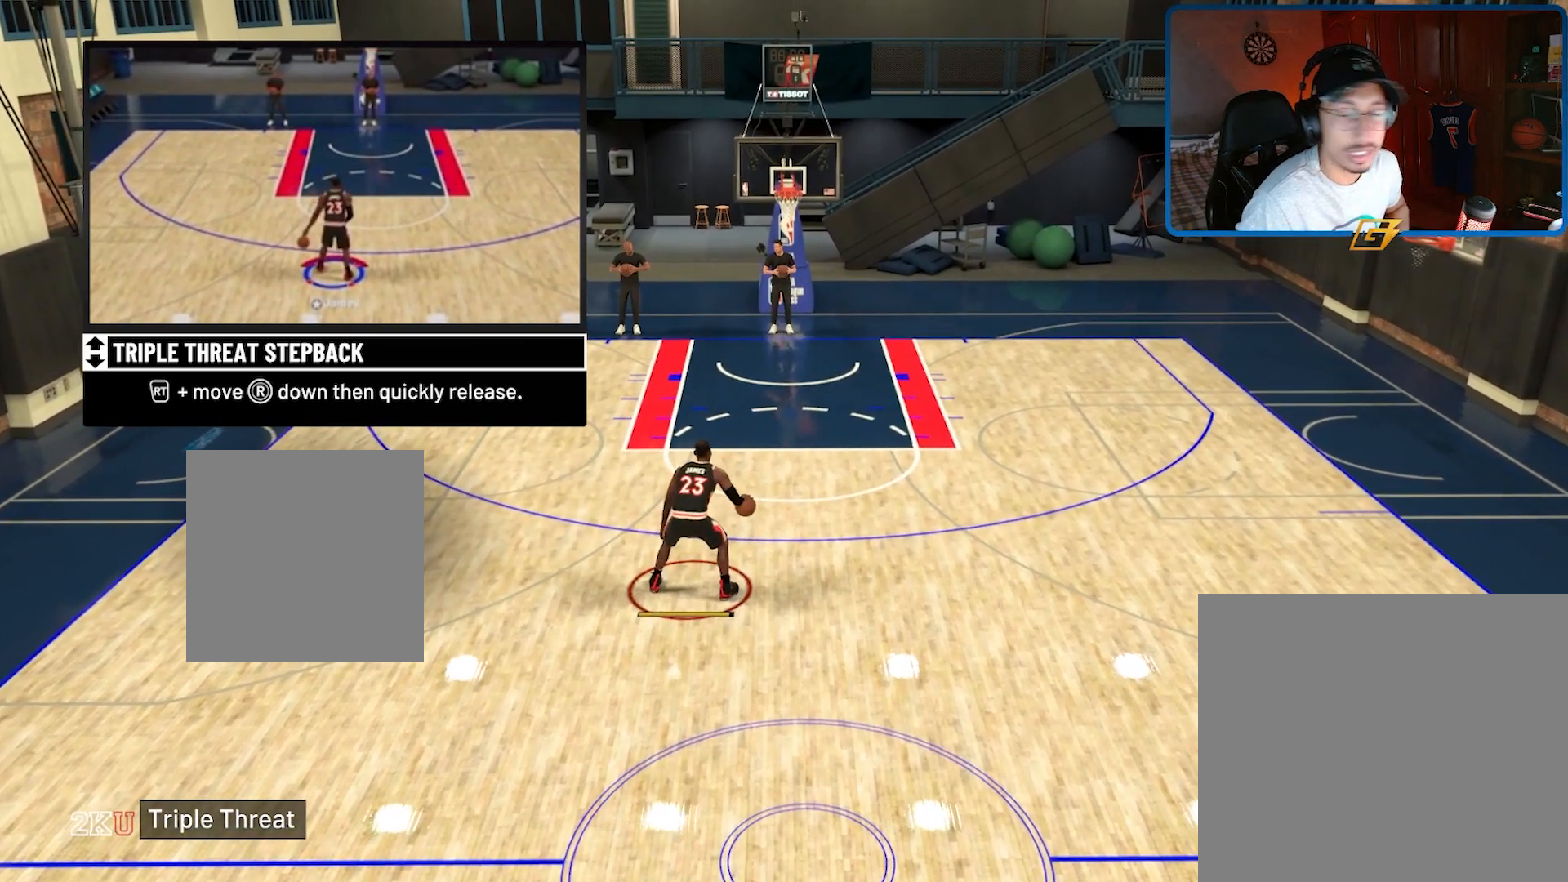
{"buttons": [], "left_stick": "center", "right_stick": "center", "events": []}
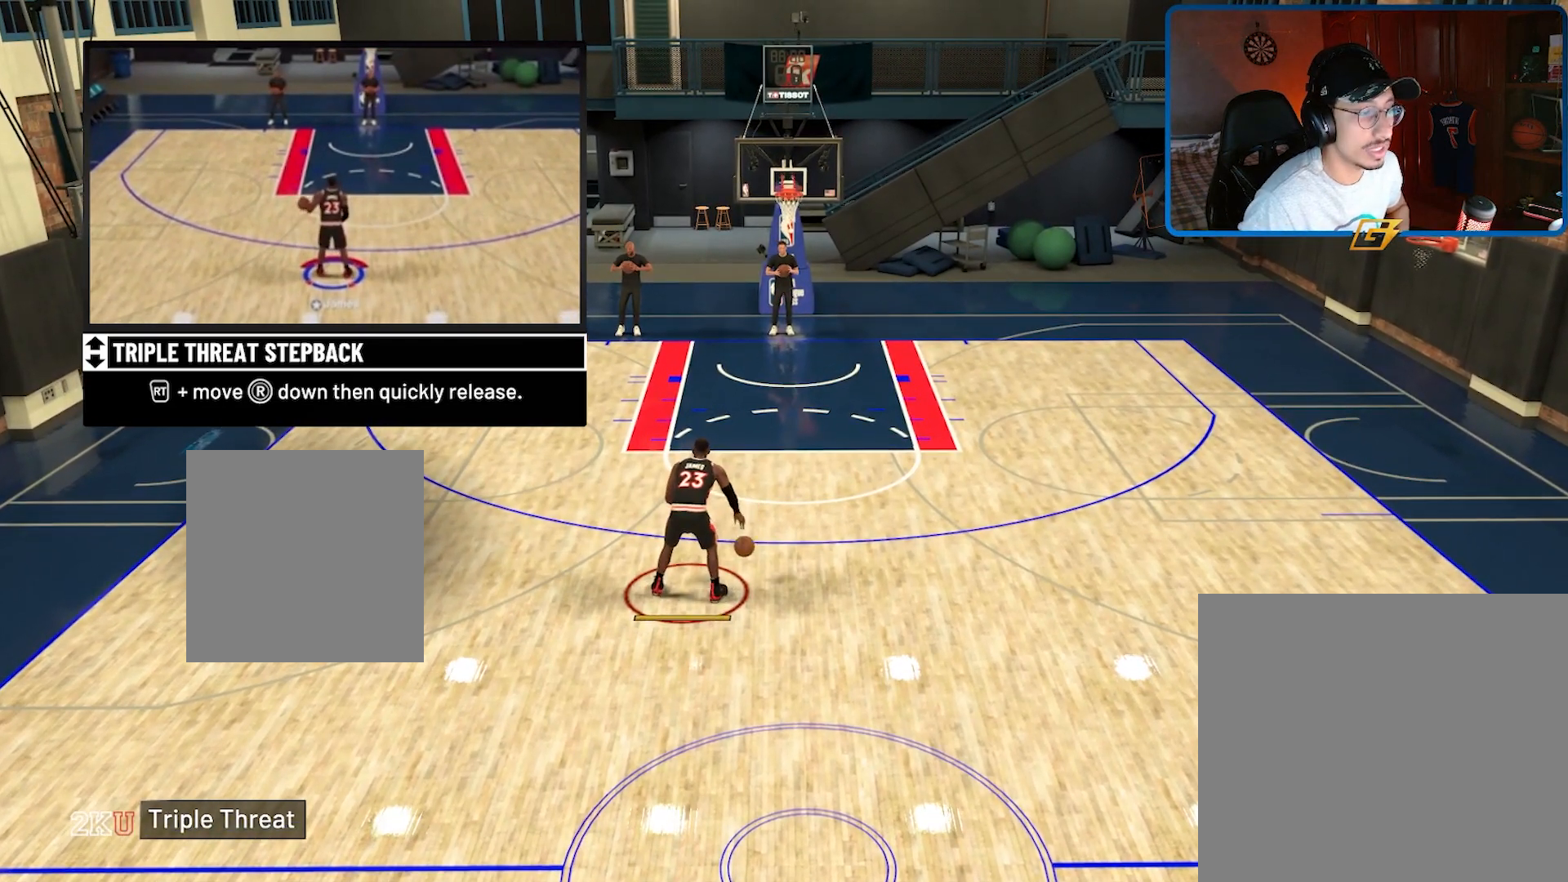
{"buttons": [], "left_stick": "center", "right_stick": "center", "events": []}
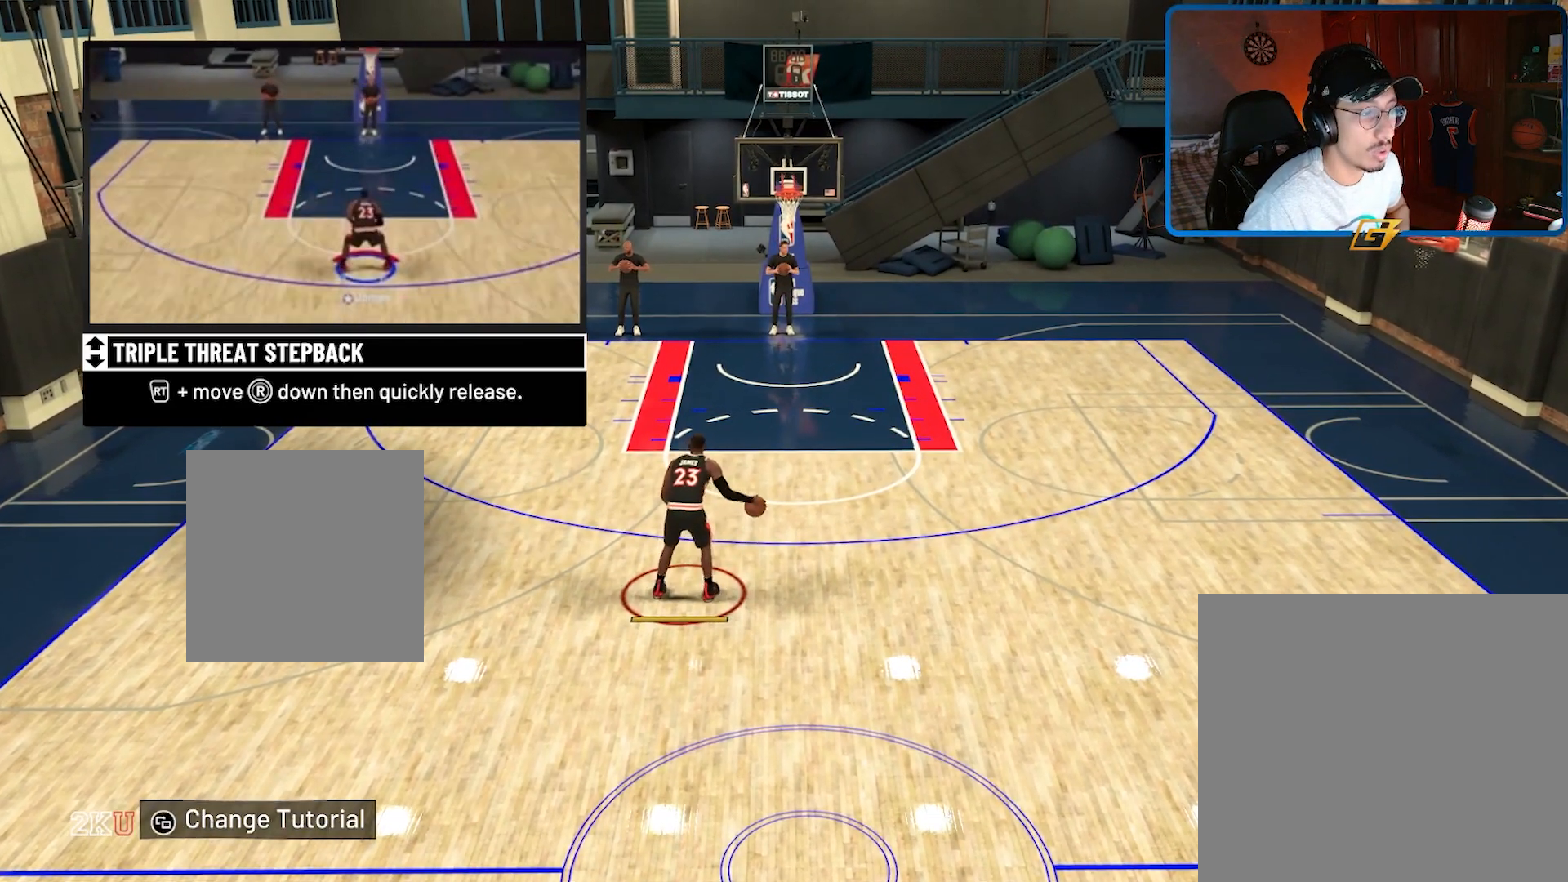
{"buttons": [], "left_stick": "center", "right_stick": "center", "events": [[67, "right_stick", "down"], [200, "right_stick", "center"]]}
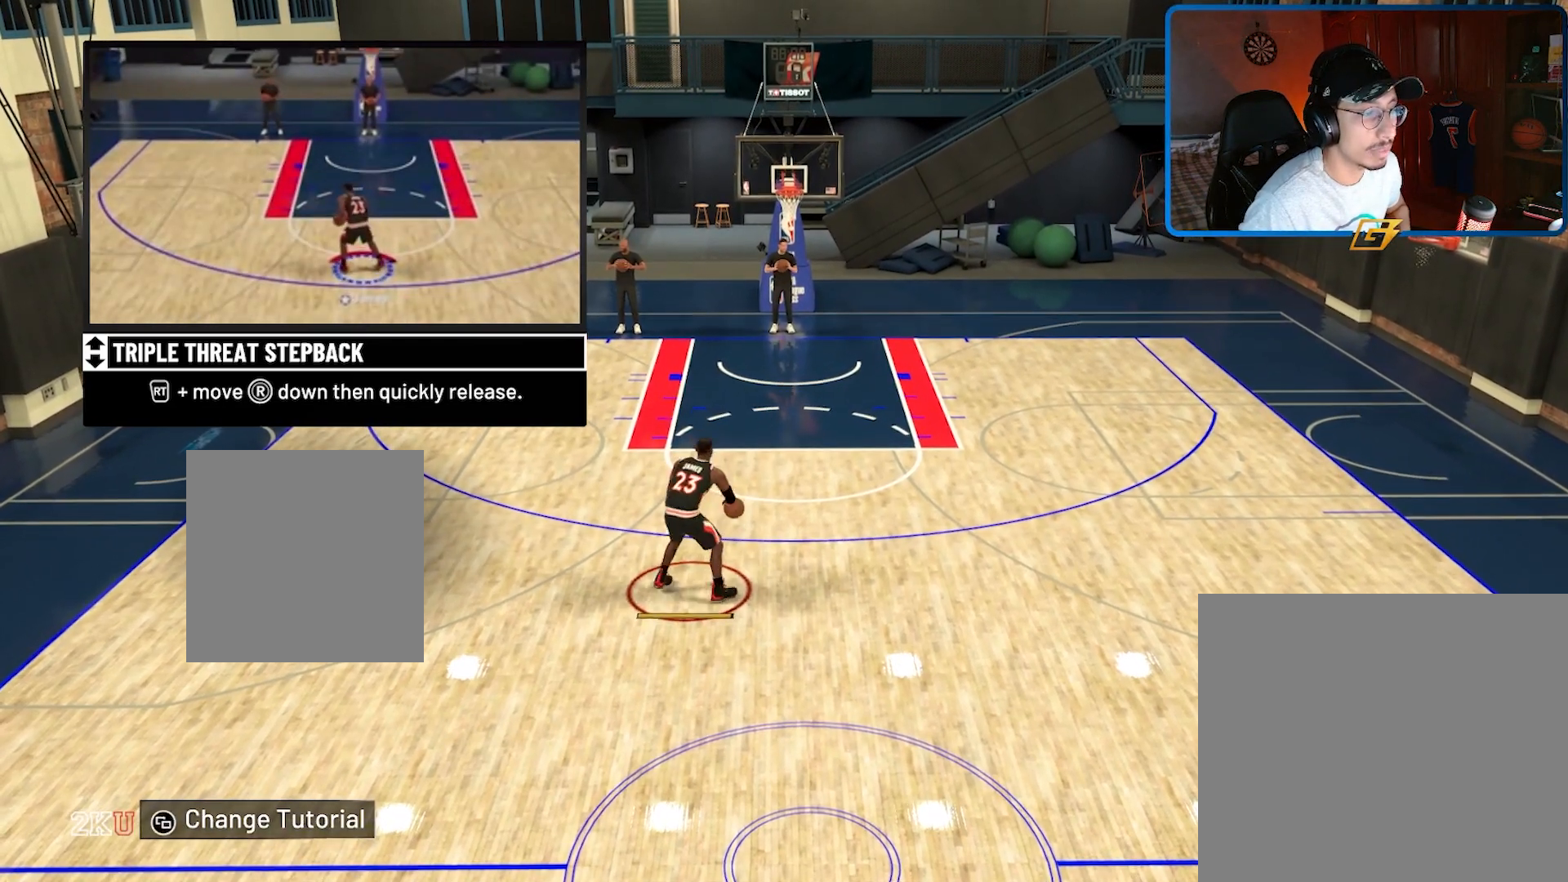
{"buttons": [], "left_stick": "right", "right_stick": "center", "events": [[500, "left_stick", "right"]]}
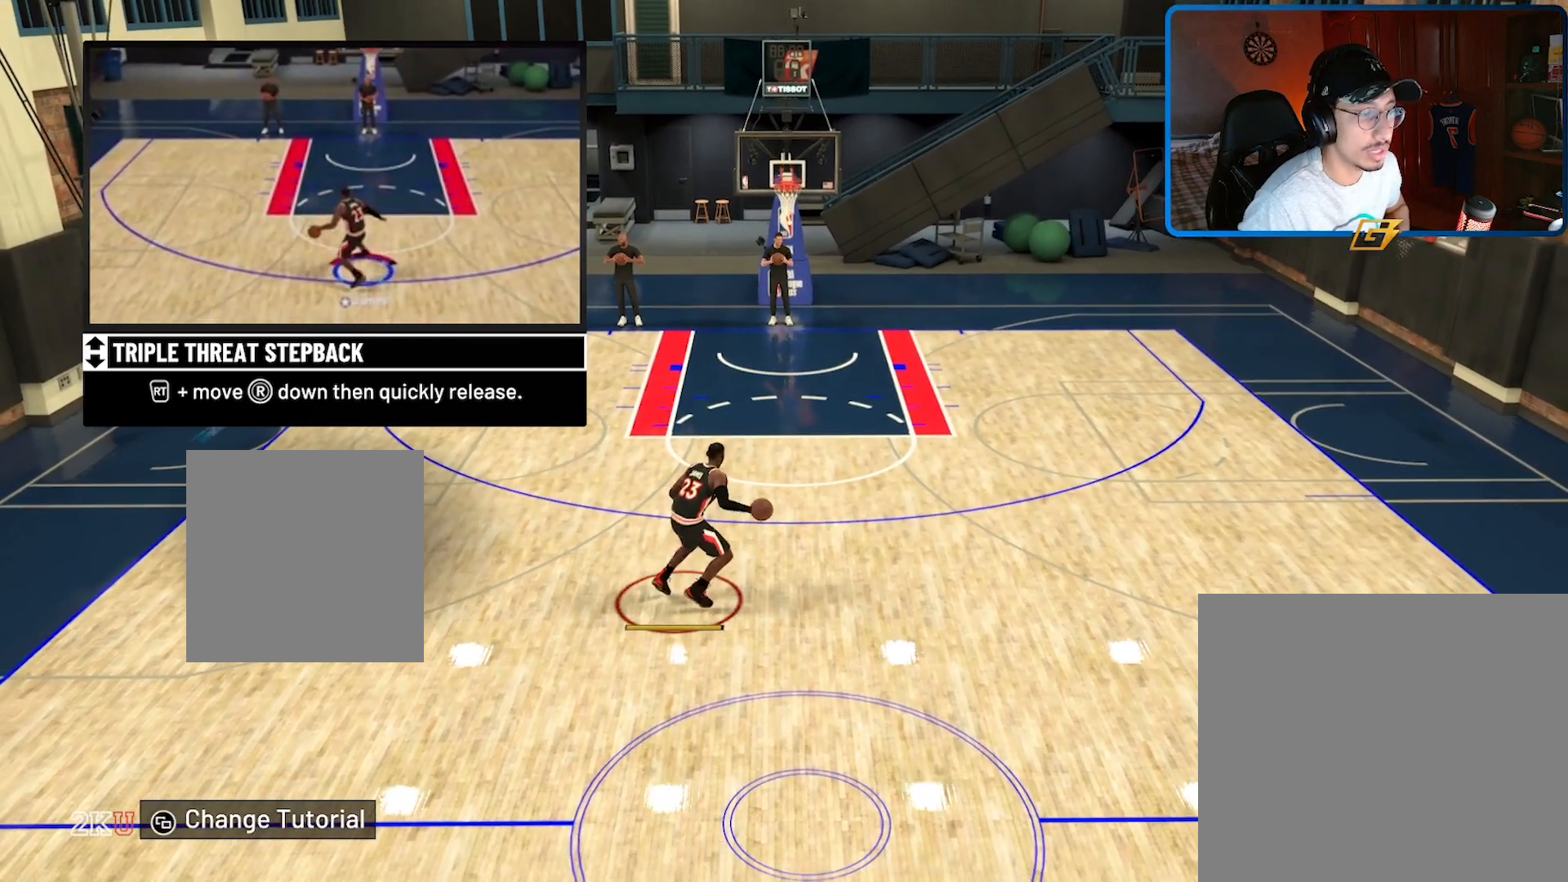
{"buttons": ["R2"], "left_stick": "right", "right_stick": "center", "events": [[33, "R2", "down"]]}
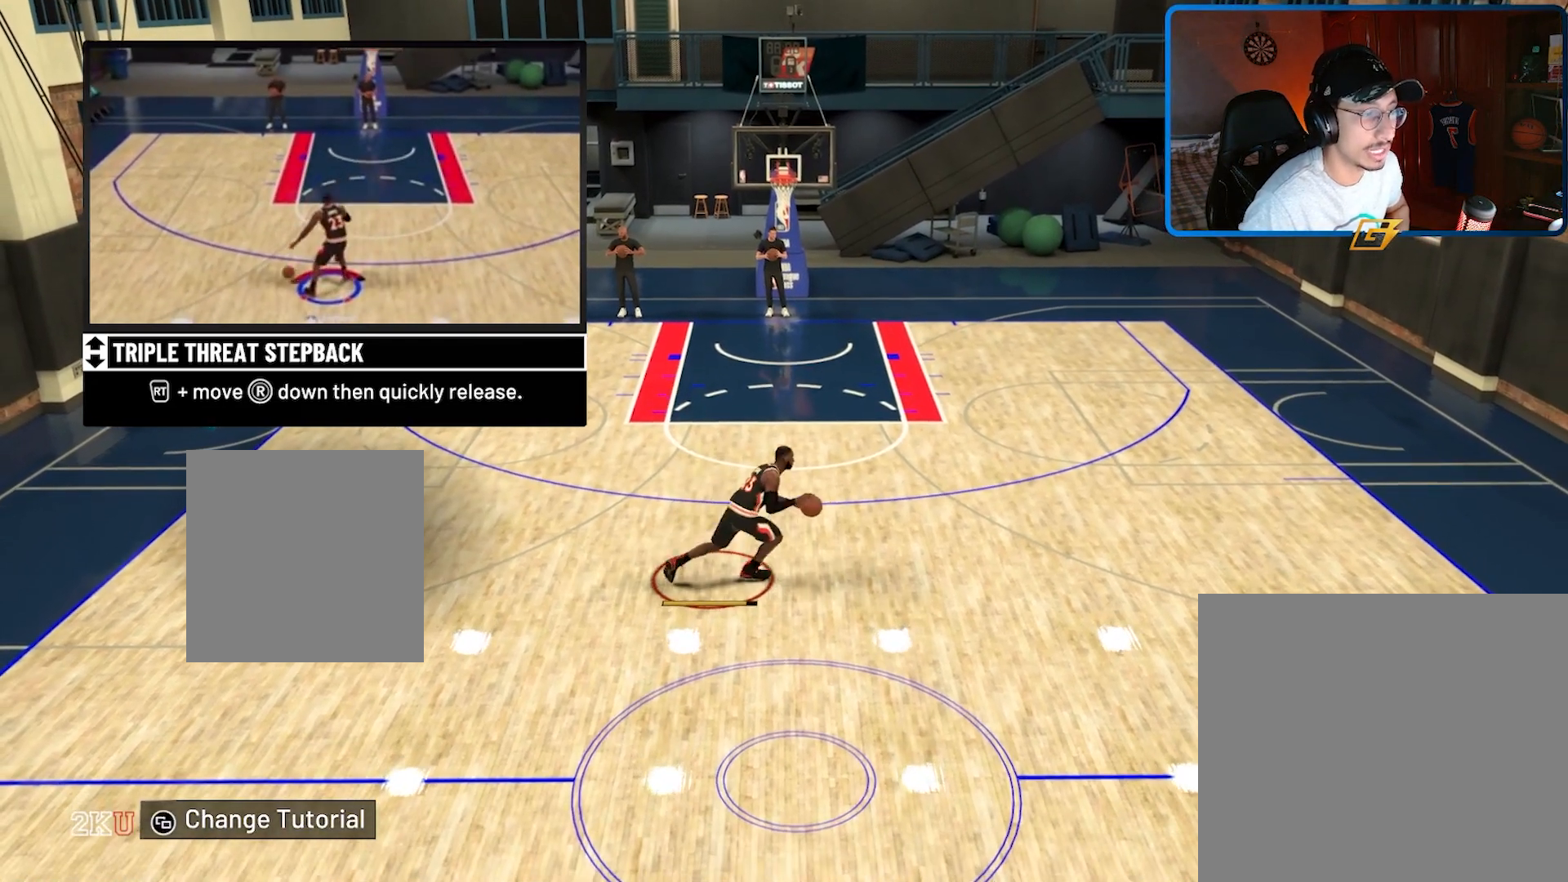
{"buttons": [], "left_stick": "center", "right_stick": "center", "events": [[333, "left_stick", "up-right"], [500, "R2", "up"], [500, "left_stick", "center"]]}
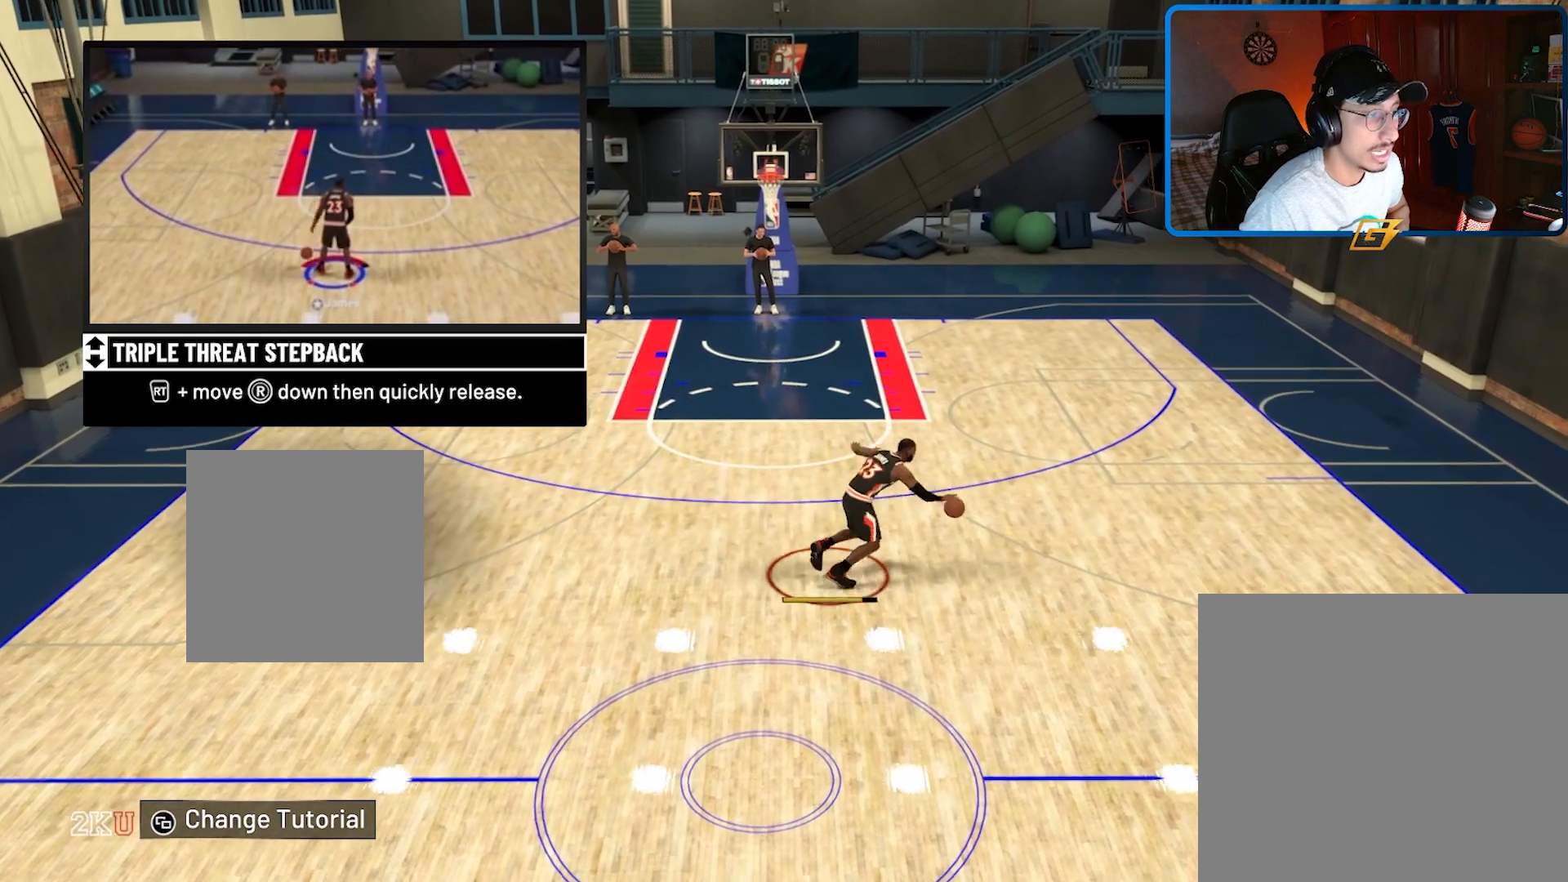
{"buttons": [], "left_stick": "center", "right_stick": "center", "events": [[300, "right_stick", "down"], [433, "right_stick", "center"]]}
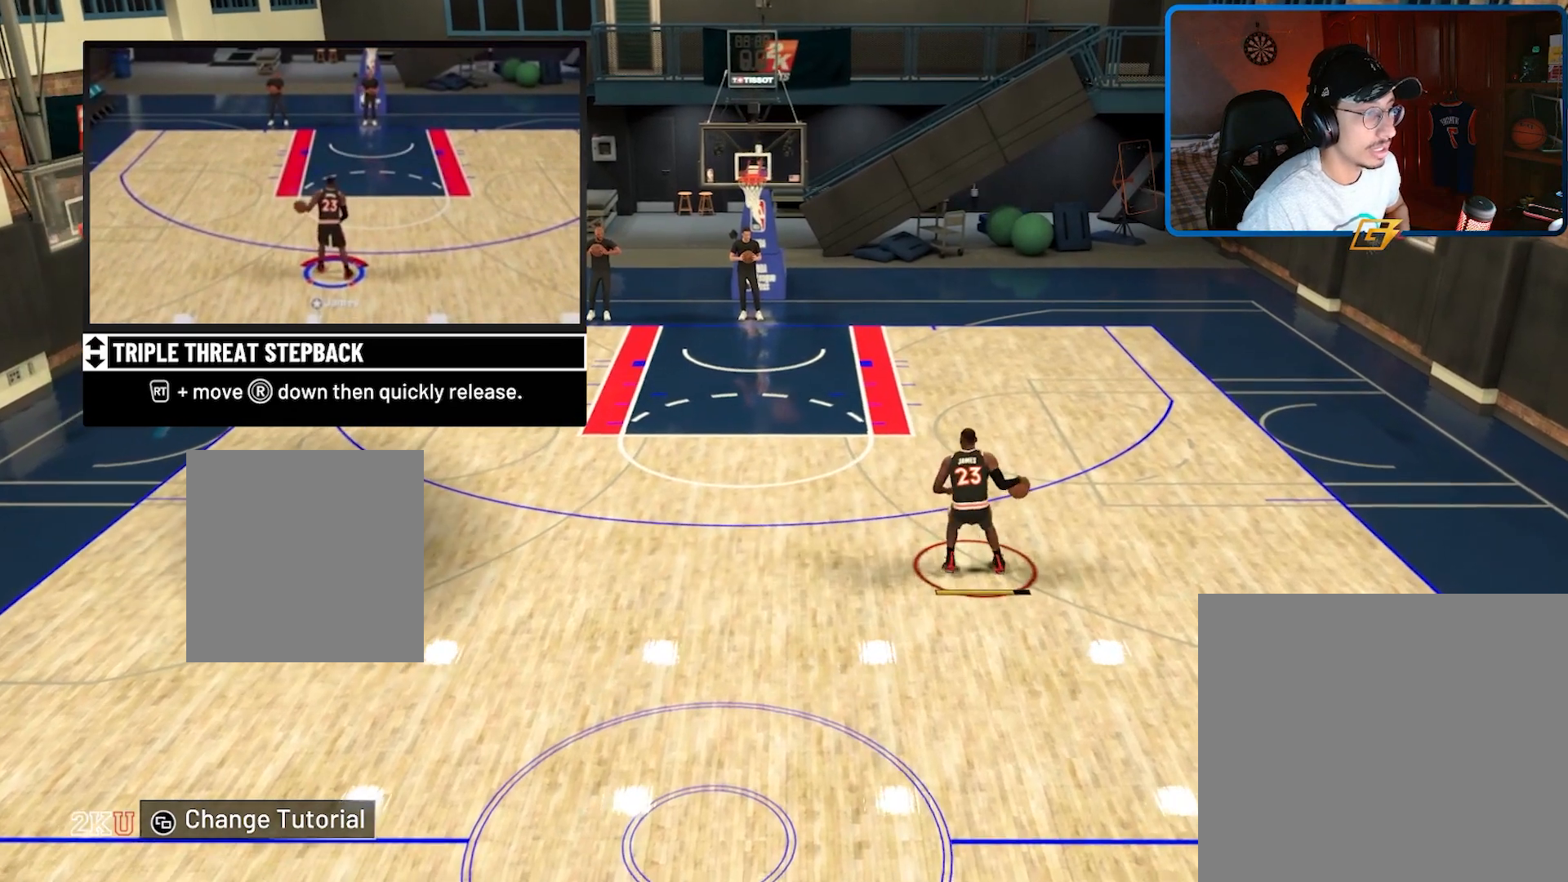
{"buttons": ["R2"], "left_stick": "up-right", "right_stick": "center", "events": [[333, "R2", "down"], [333, "left_stick", "up-right"]]}
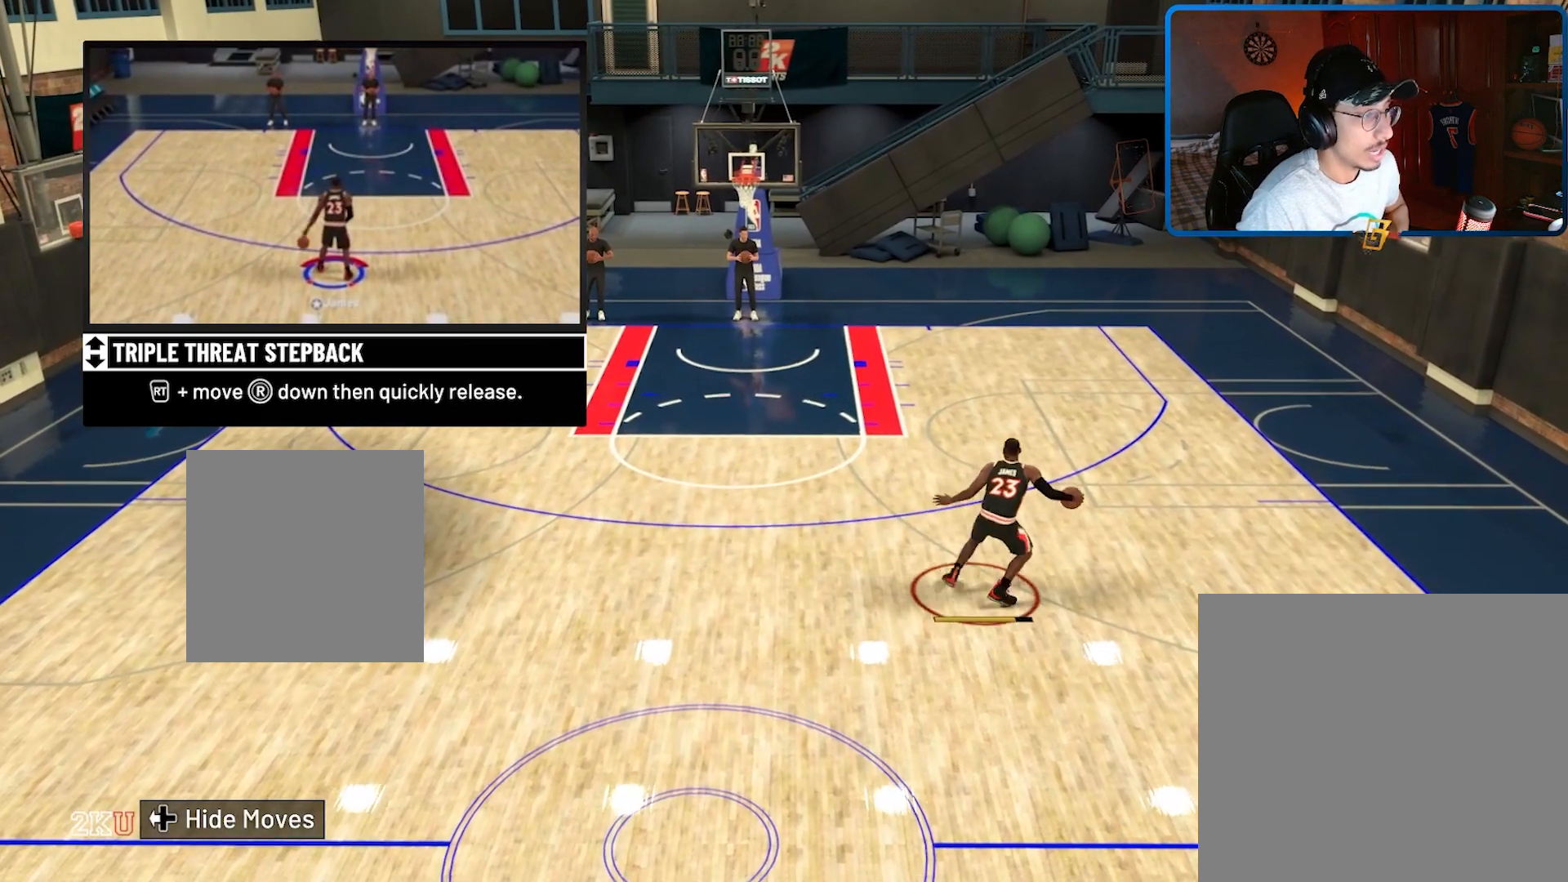
{"buttons": ["R2"], "left_stick": "up-right", "right_stick": "center", "events": []}
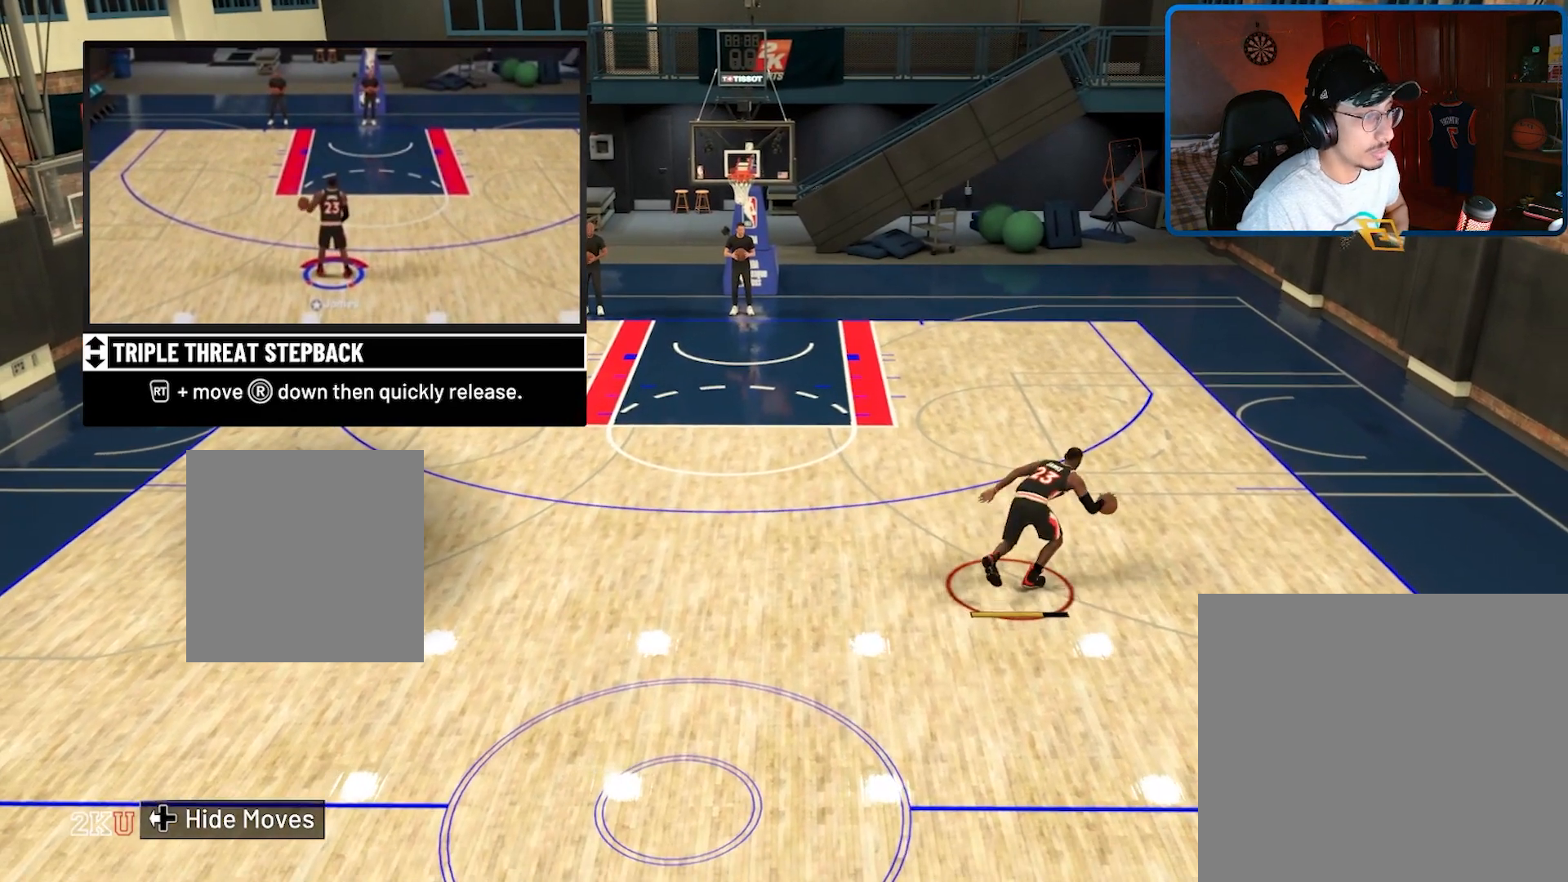
{"buttons": ["R2"], "left_stick": "up-right", "right_stick": "center", "events": []}